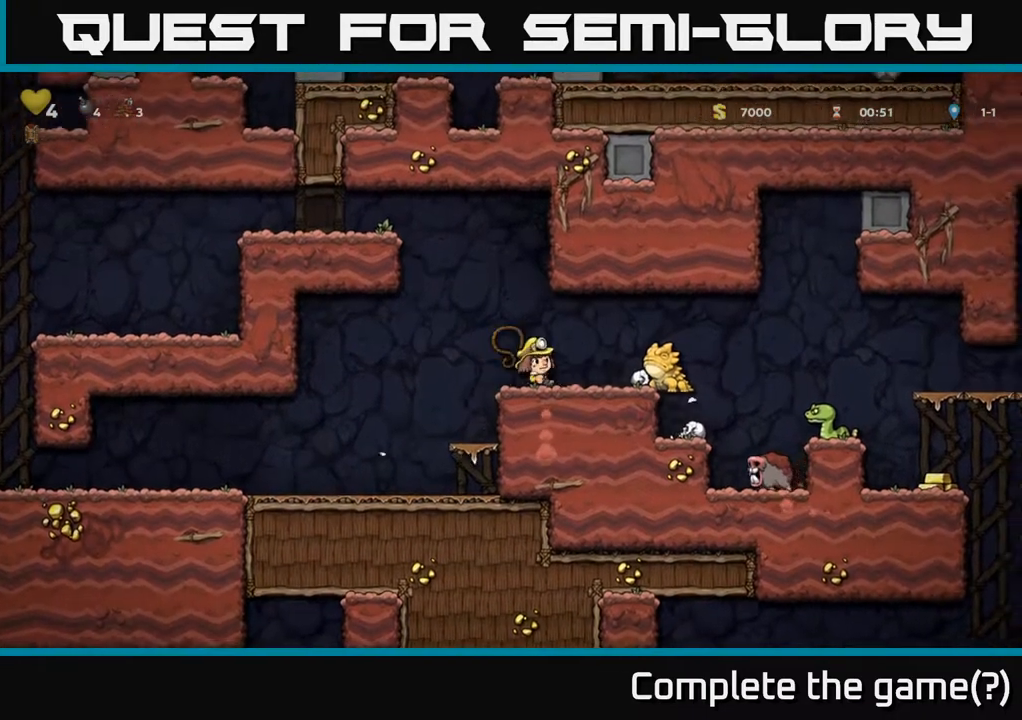
Gameplay with a controller (Xbox layout); each line is a JSON object with the inputs held at the frame after it. "events" lists button and stick changes between this image and that frame as [ms after this image, input, new state], when the widget could be followed in between.
{"buttons": ["DPAD_LEFT"], "left_stick": "center", "right_stick": "center", "events": [[17, "X", "up"], [167, "DPAD_RIGHT", "up"], [233, "DPAD_LEFT", "down"]]}
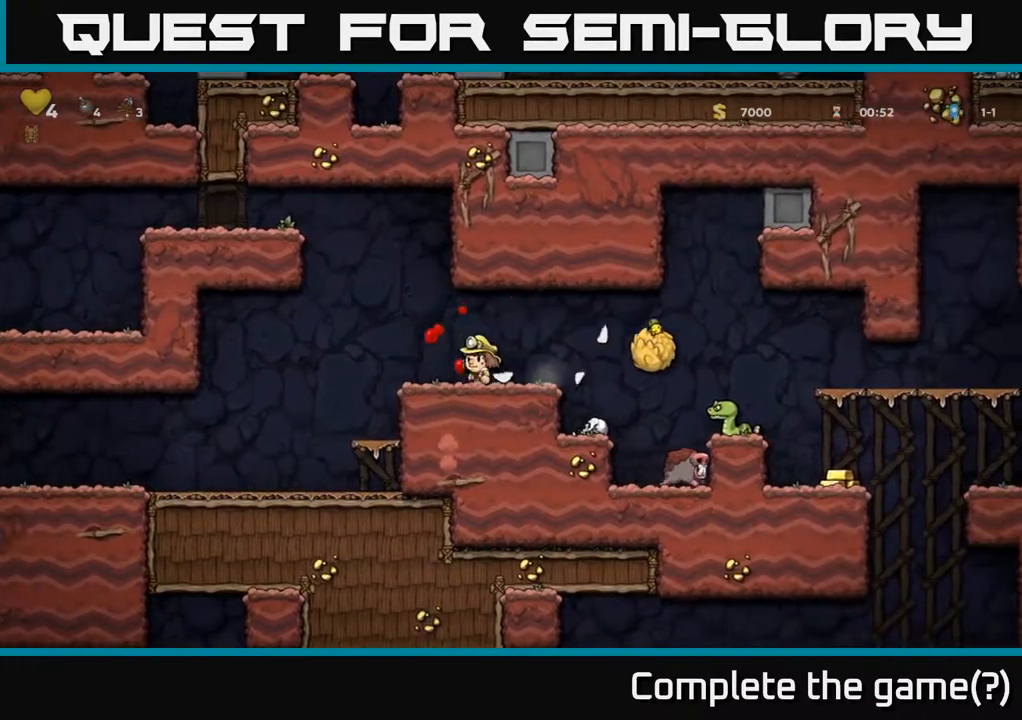
{"buttons": ["DPAD_RIGHT"], "left_stick": "center", "right_stick": "center", "events": [[33, "DPAD_LEFT", "up"], [150, "DPAD_RIGHT", "down"]]}
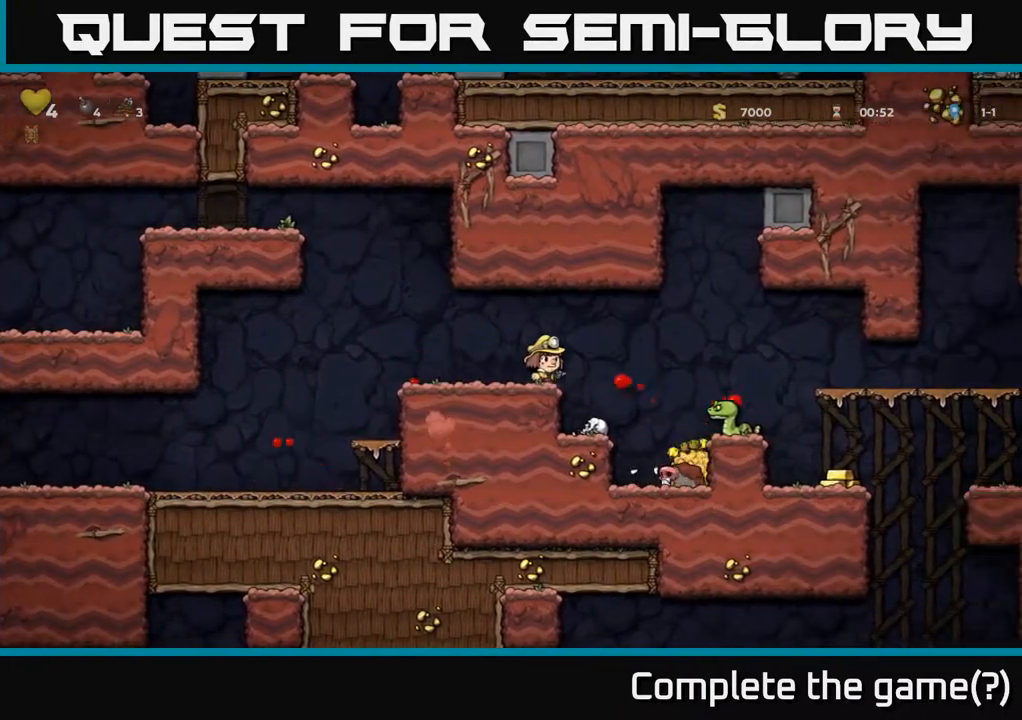
{"buttons": [], "left_stick": "center", "right_stick": "center", "events": [[33, "A", "down"], [100, "A", "up"], [333, "DPAD_RIGHT", "up"], [400, "DPAD_LEFT", "down"], [467, "DPAD_LEFT", "up"]]}
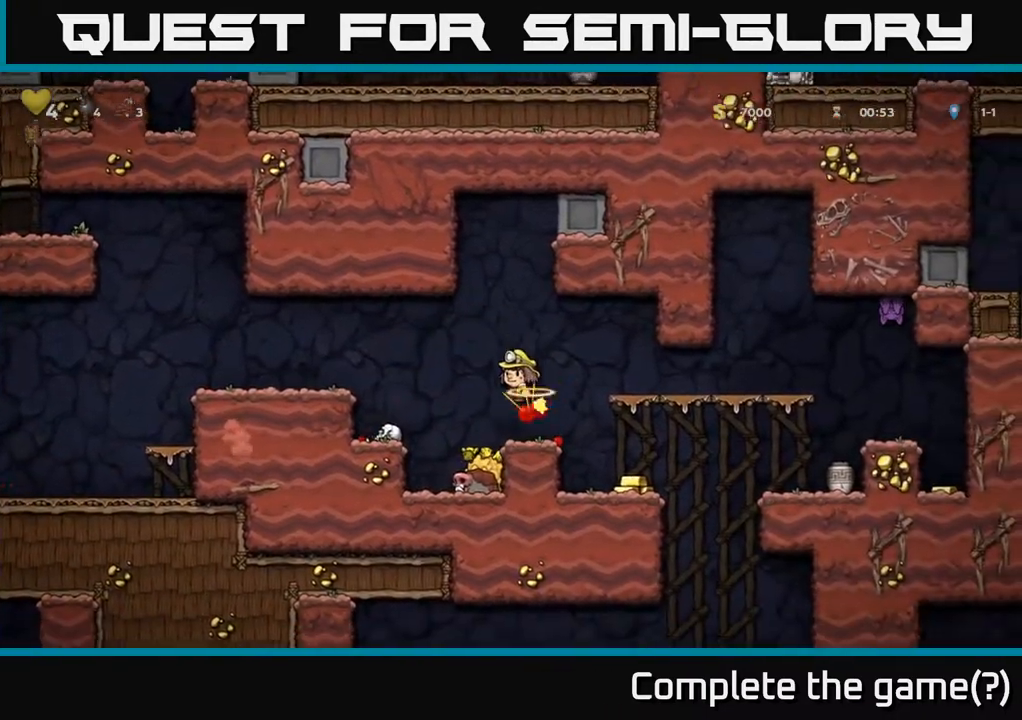
{"buttons": [], "left_stick": "center", "right_stick": "center", "events": [[250, "DPAD_RIGHT", "down"], [433, "DPAD_RIGHT", "up"]]}
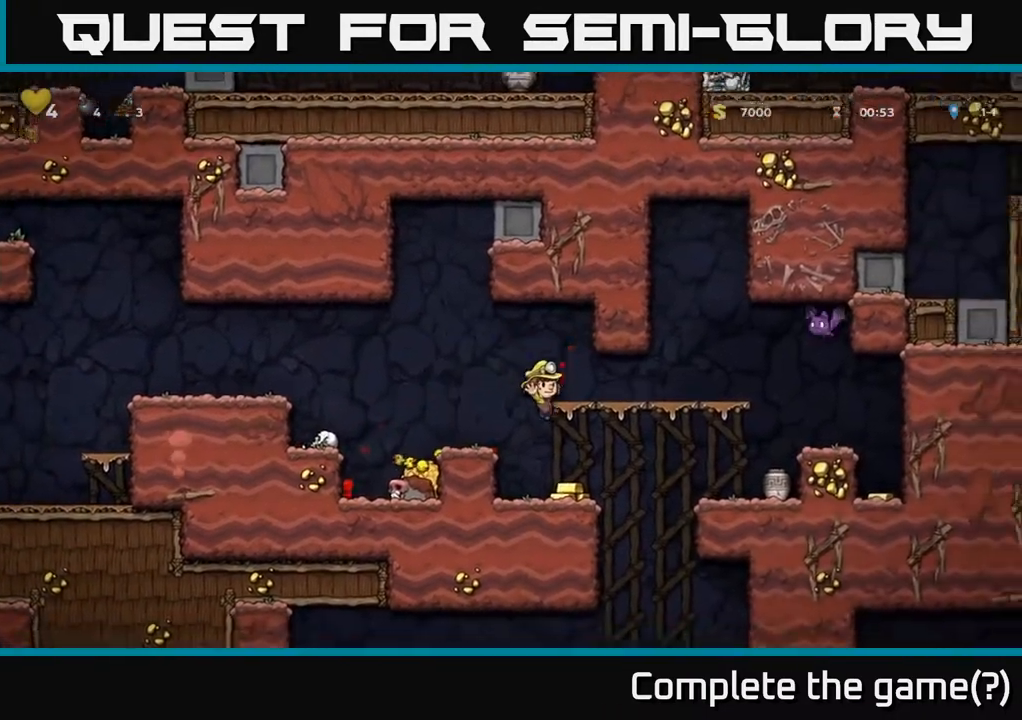
{"buttons": [], "left_stick": "center", "right_stick": "center", "events": []}
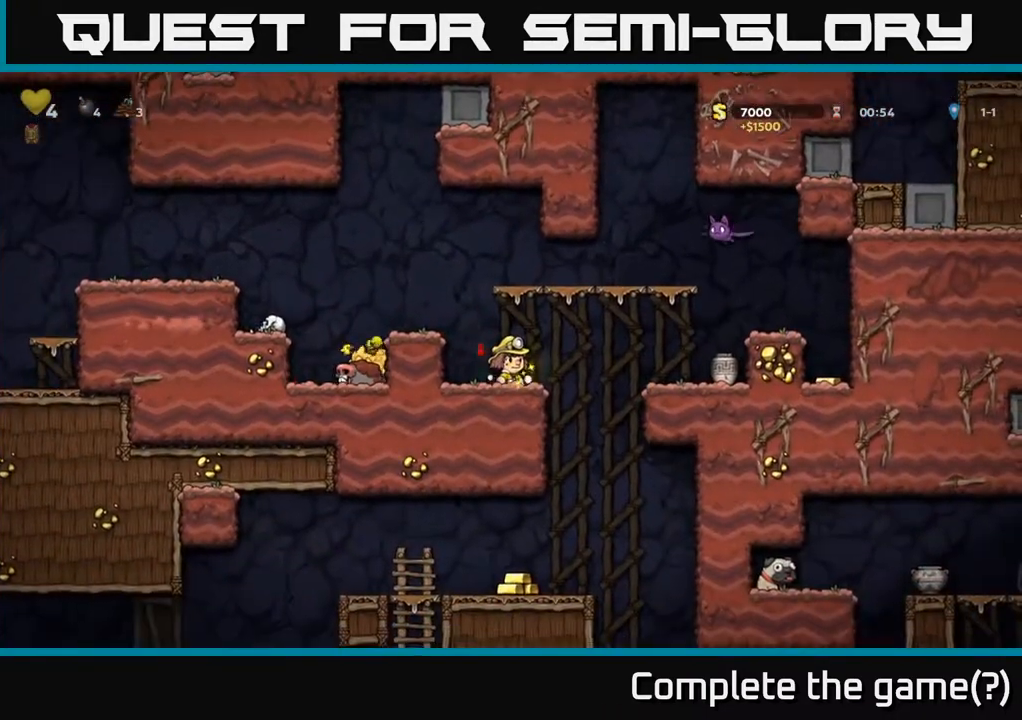
{"buttons": ["A", "DPAD_RIGHT"], "left_stick": "center", "right_stick": "center", "events": [[17, "A", "down"], [83, "DPAD_LEFT", "down"], [183, "A", "up"], [317, "DPAD_LEFT", "up"], [417, "DPAD_RIGHT", "down"], [483, "A", "down"]]}
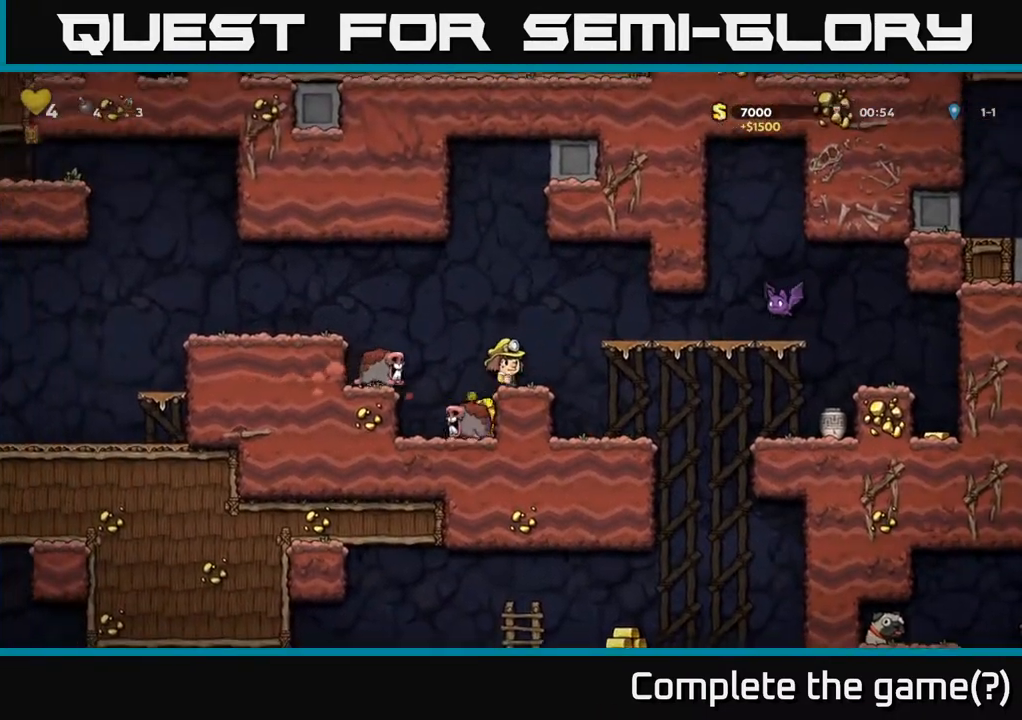
{"buttons": [], "left_stick": "center", "right_stick": "center", "events": [[67, "X", "down"], [83, "A", "up"], [283, "X", "up"], [367, "DPAD_RIGHT", "up"]]}
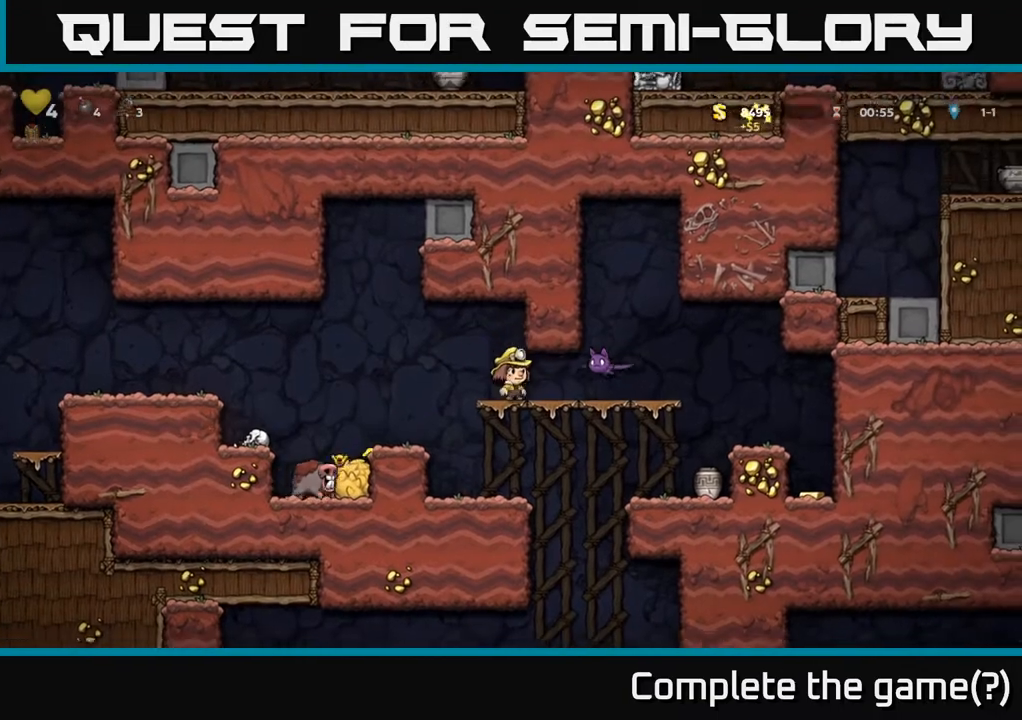
{"buttons": [], "left_stick": "center", "right_stick": "center", "events": [[17, "X", "down"], [167, "X", "up"]]}
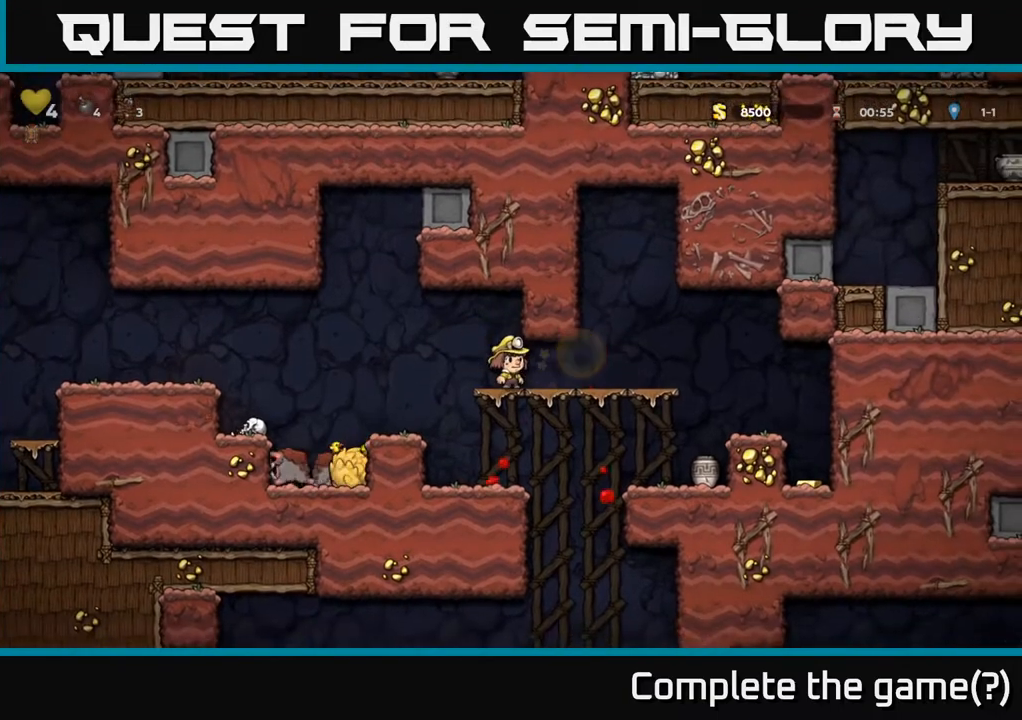
{"buttons": ["DPAD_RIGHT"], "left_stick": "center", "right_stick": "center", "events": [[217, "DPAD_RIGHT", "down"]]}
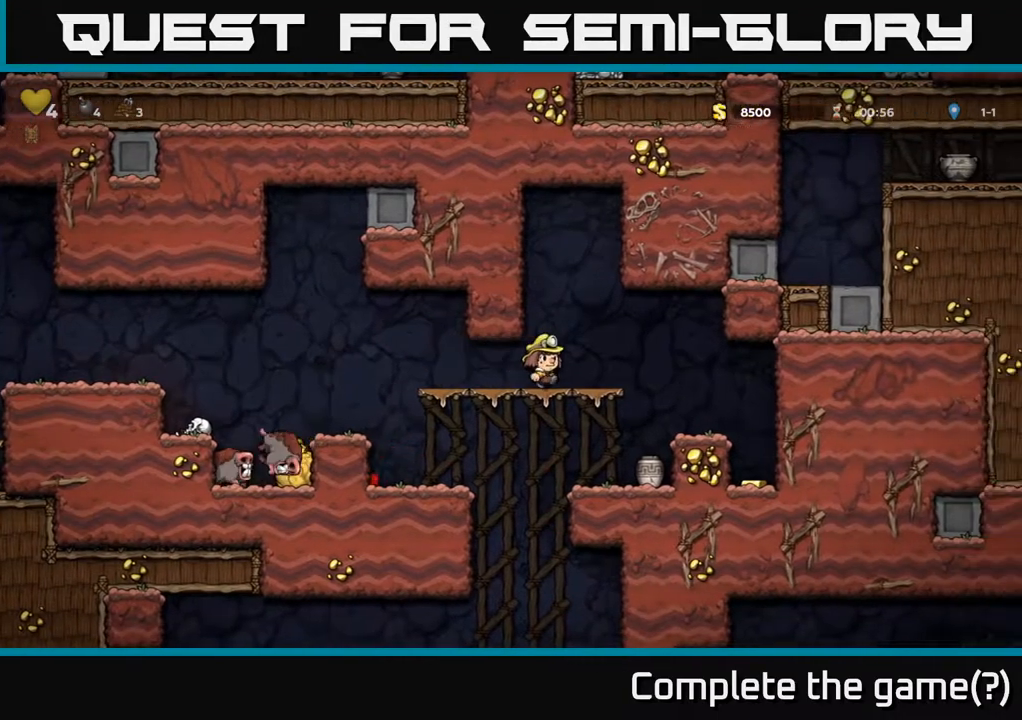
{"buttons": [], "left_stick": "center", "right_stick": "center", "events": [[250, "DPAD_RIGHT", "up"], [333, "DPAD_LEFT", "down"], [500, "DPAD_LEFT", "up"]]}
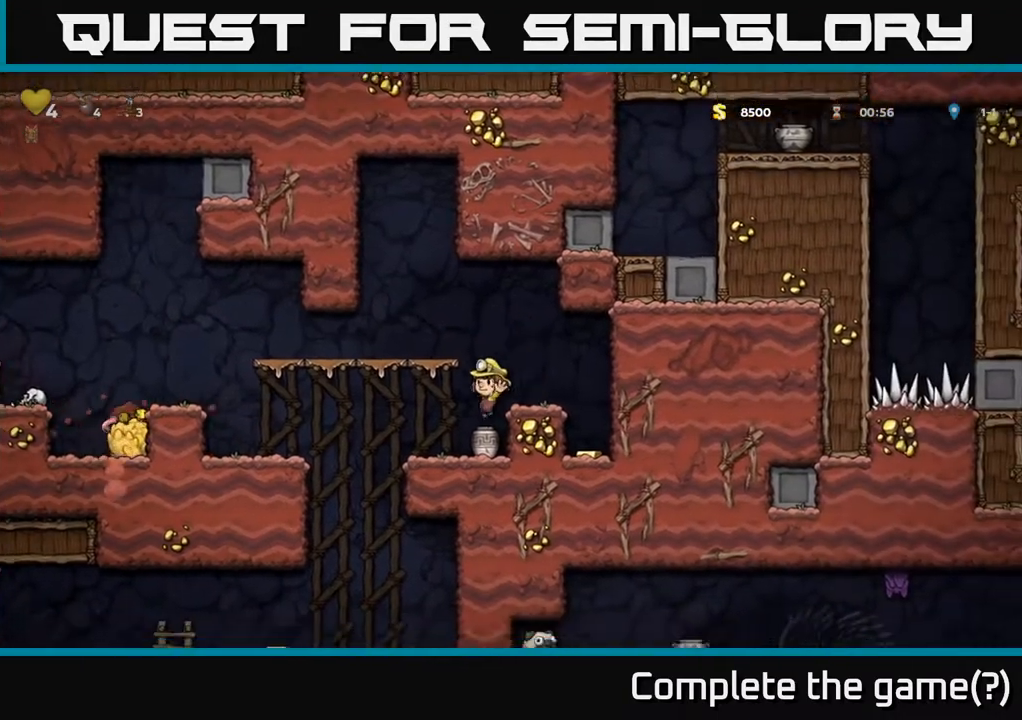
{"buttons": ["X"], "left_stick": "center", "right_stick": "center", "events": [[117, "DPAD_RIGHT", "down"], [217, "DPAD_RIGHT", "up"], [317, "DPAD_DOWN", "down"], [400, "X", "down"], [500, "DPAD_DOWN", "up"]]}
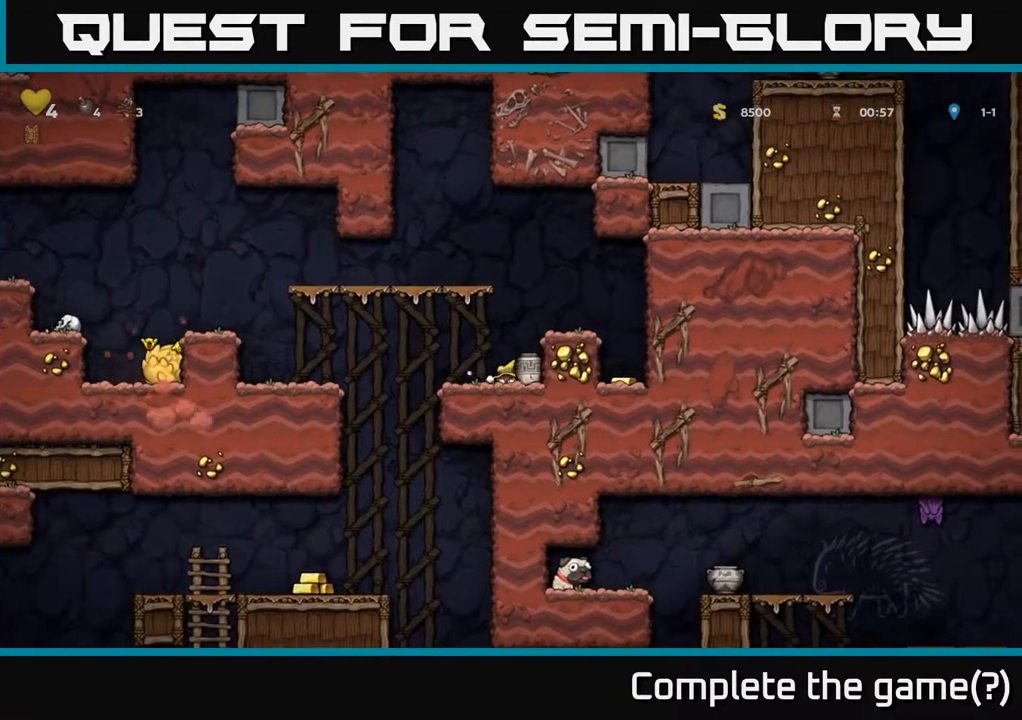
{"buttons": [], "left_stick": "center", "right_stick": "center", "events": [[17, "X", "up"], [83, "DPAD_LEFT", "down"], [133, "DPAD_LEFT", "up"], [167, "X", "down"], [250, "X", "up"]]}
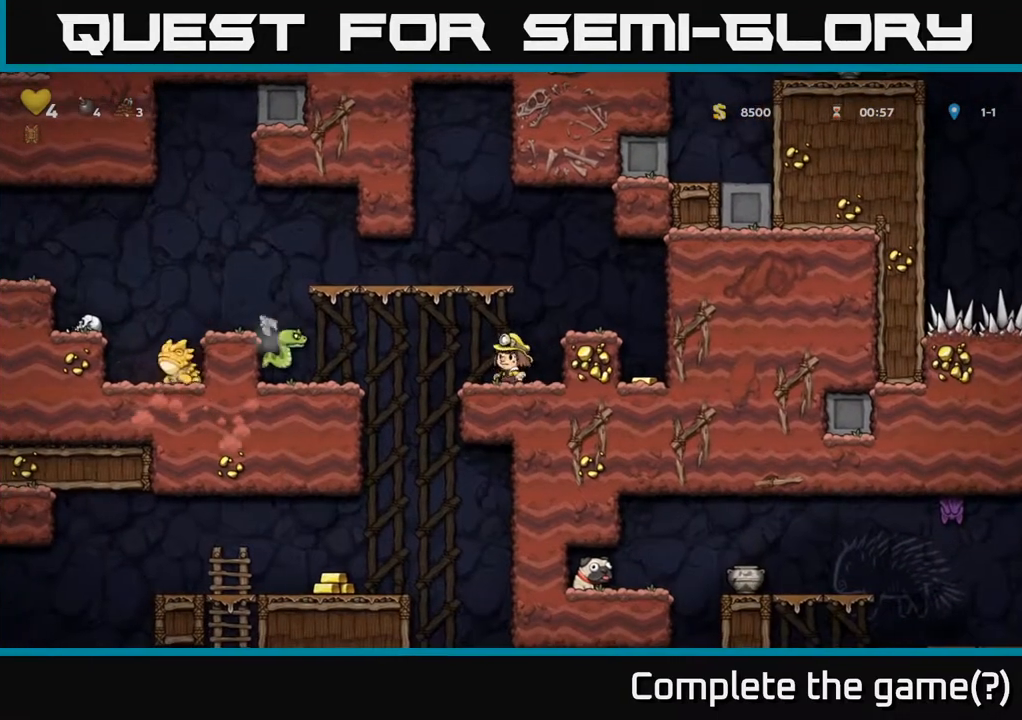
{"buttons": ["A", "DPAD_LEFT"], "left_stick": "center", "right_stick": "center", "events": [[317, "DPAD_LEFT", "down"], [467, "A", "down"]]}
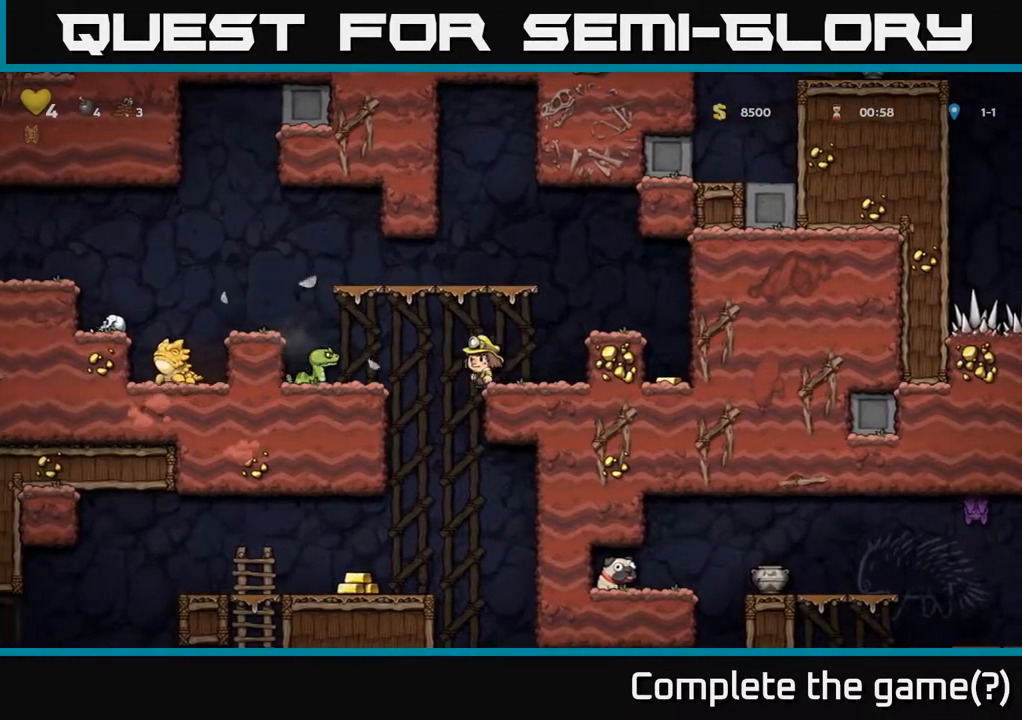
{"buttons": [], "left_stick": "center", "right_stick": "center", "events": [[83, "A", "up"], [167, "X", "down"], [250, "X", "up"], [317, "DPAD_LEFT", "up"]]}
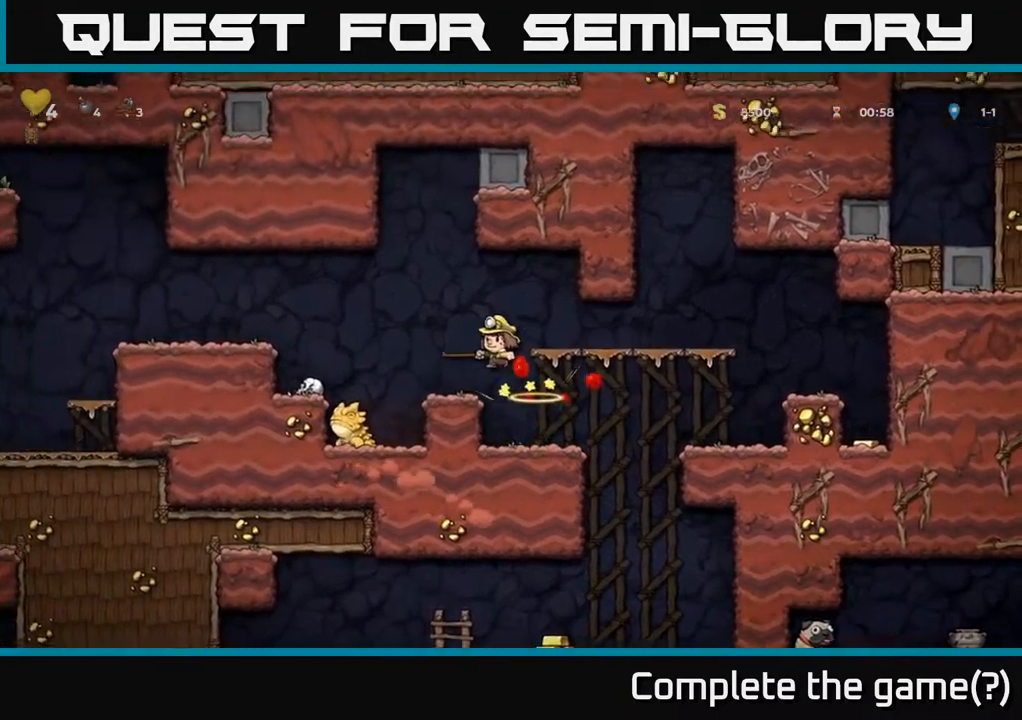
{"buttons": ["DPAD_RIGHT"], "left_stick": "center", "right_stick": "center", "events": [[417, "DPAD_RIGHT", "down"]]}
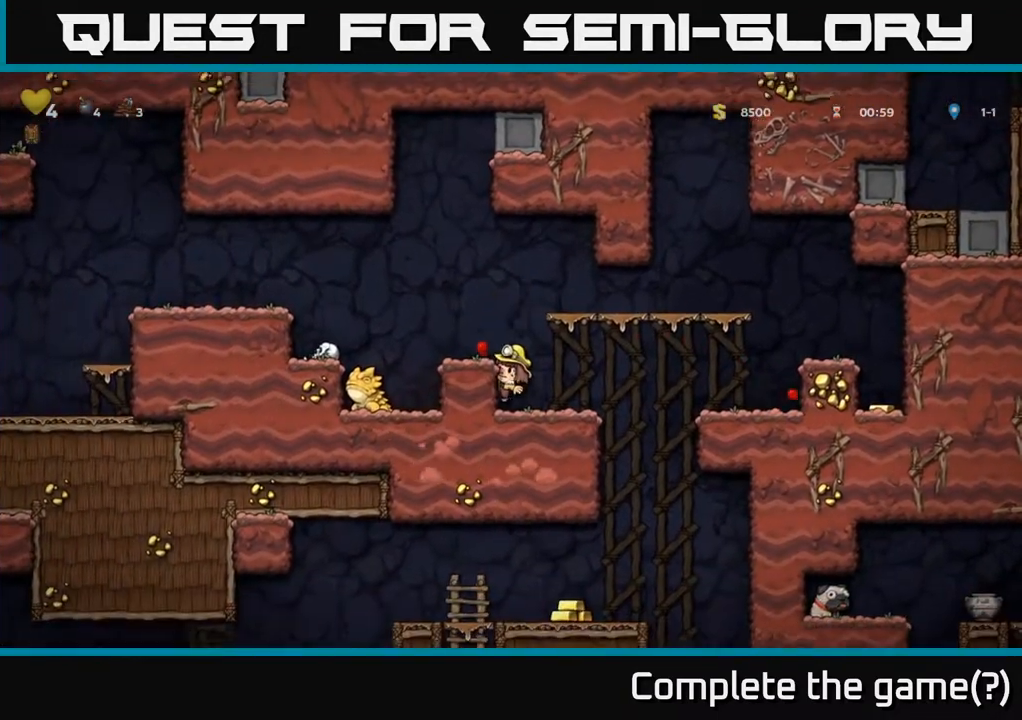
{"buttons": ["DPAD_RIGHT"], "left_stick": "center", "right_stick": "center", "events": [[117, "A", "down"], [383, "A", "up"]]}
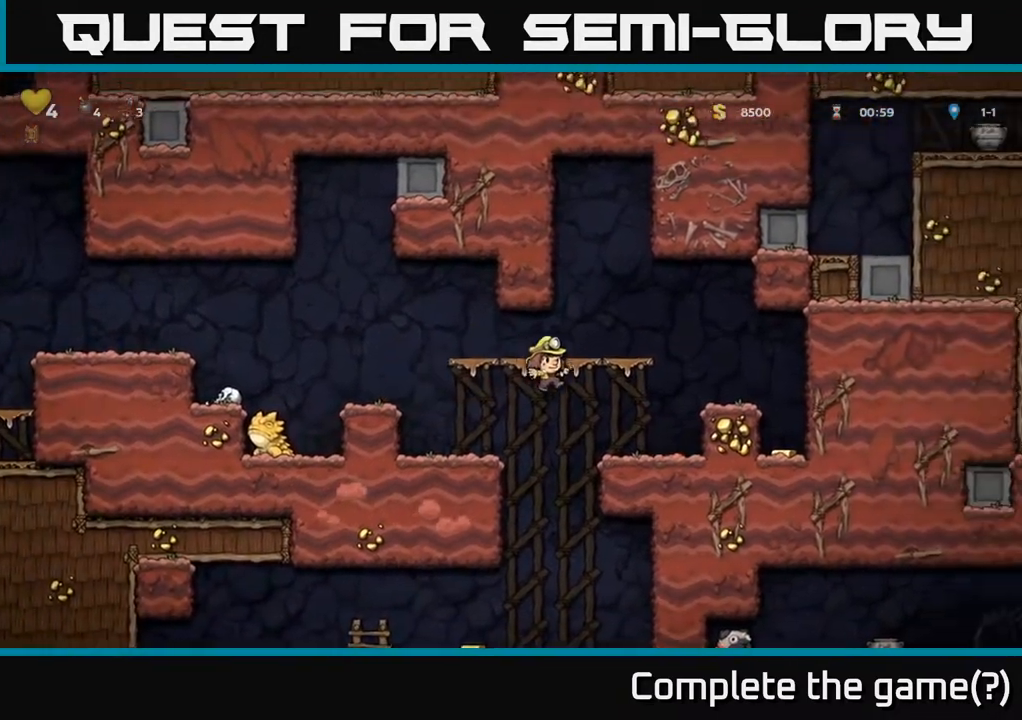
{"buttons": ["DPAD_RIGHT"], "left_stick": "center", "right_stick": "center", "events": [[300, "A", "down"], [417, "A", "up"]]}
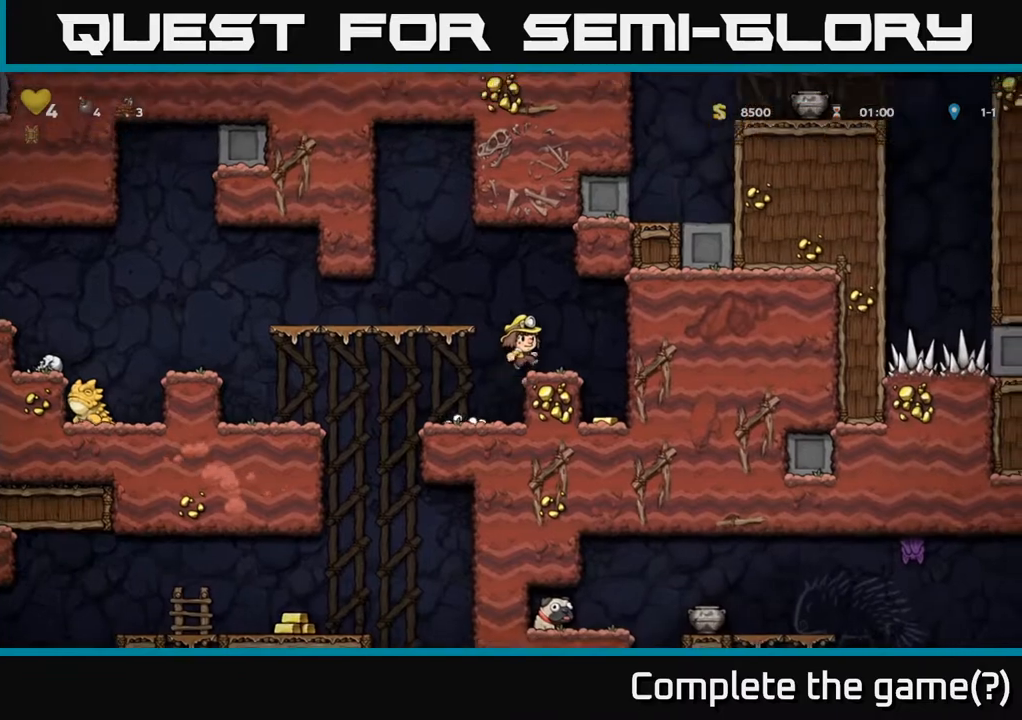
{"buttons": ["A", "DPAD_LEFT"], "left_stick": "center", "right_stick": "center", "events": [[233, "DPAD_RIGHT", "up"], [417, "DPAD_LEFT", "down"], [467, "A", "down"]]}
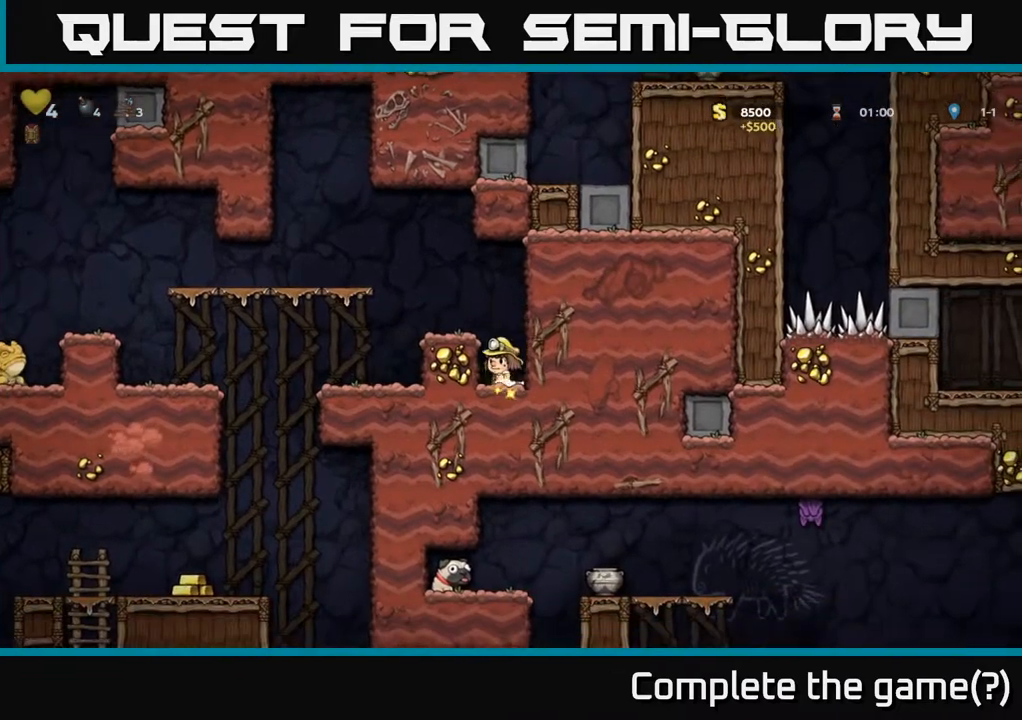
{"buttons": ["DPAD_LEFT"], "left_stick": "center", "right_stick": "center", "events": [[133, "A", "up"], [167, "DPAD_LEFT", "up"], [450, "DPAD_LEFT", "down"]]}
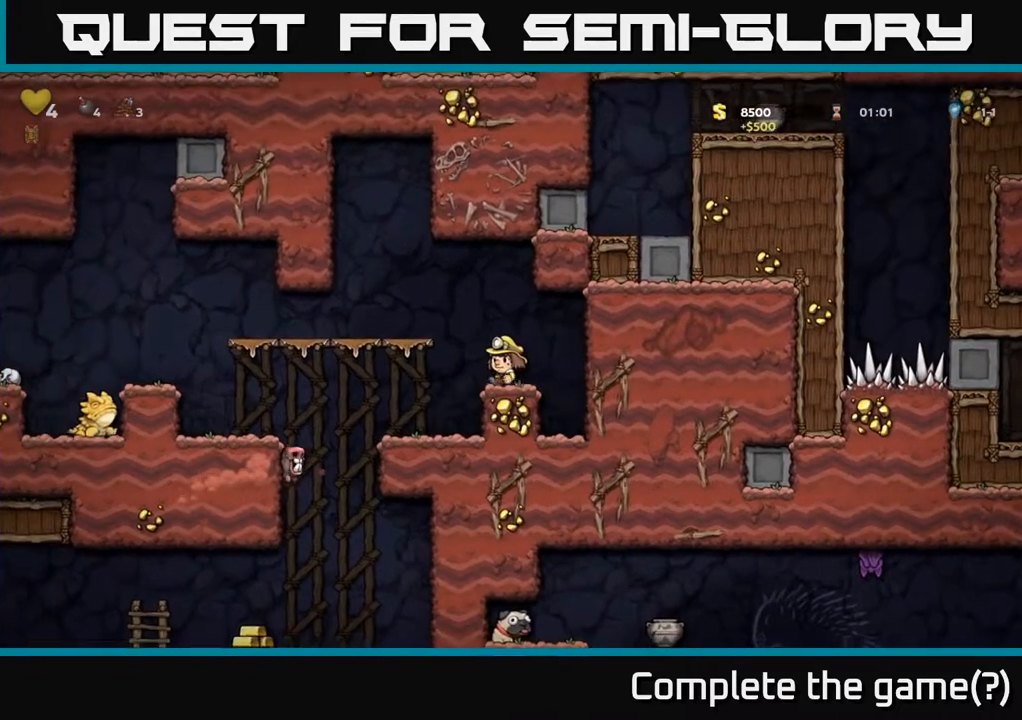
{"buttons": ["DPAD_RIGHT"], "left_stick": "center", "right_stick": "center", "events": [[17, "A", "down"], [217, "A", "up"], [217, "DPAD_LEFT", "up"], [467, "DPAD_RIGHT", "down"]]}
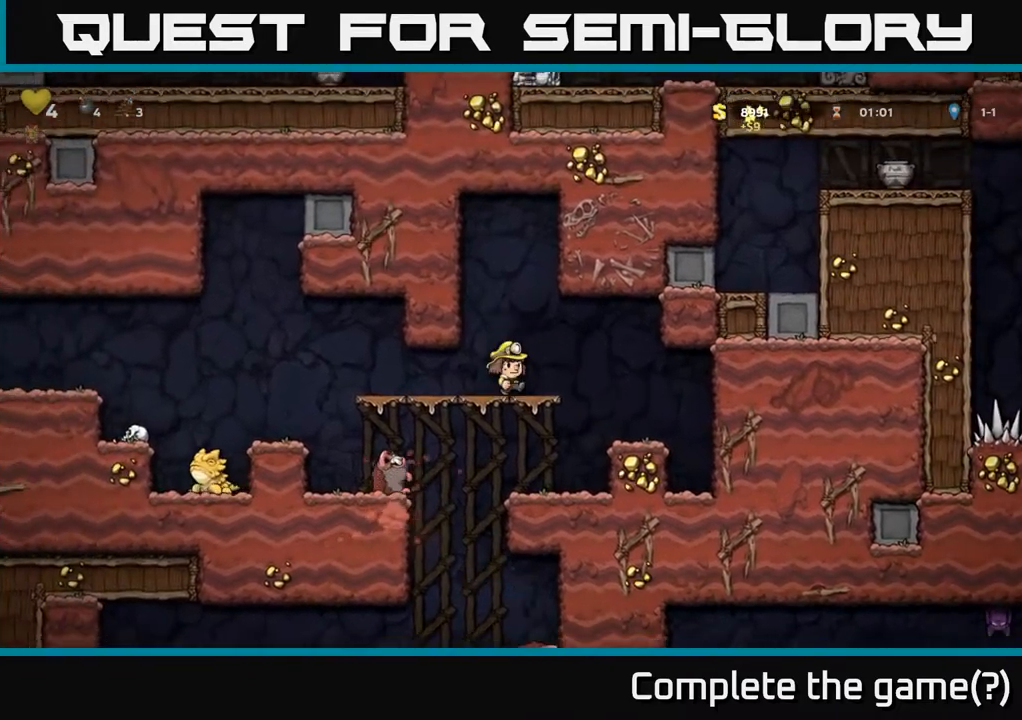
{"buttons": [], "left_stick": "center", "right_stick": "center", "events": [[83, "DPAD_RIGHT", "up"]]}
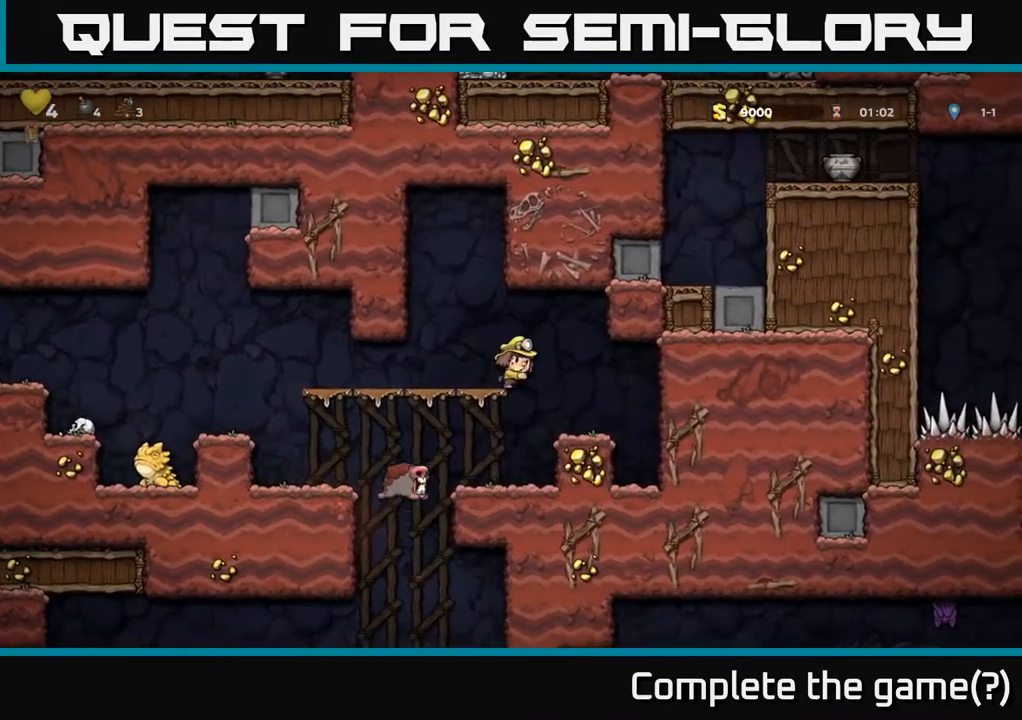
{"buttons": ["DPAD_RIGHT"], "left_stick": "center", "right_stick": "center", "events": [[283, "DPAD_RIGHT", "down"]]}
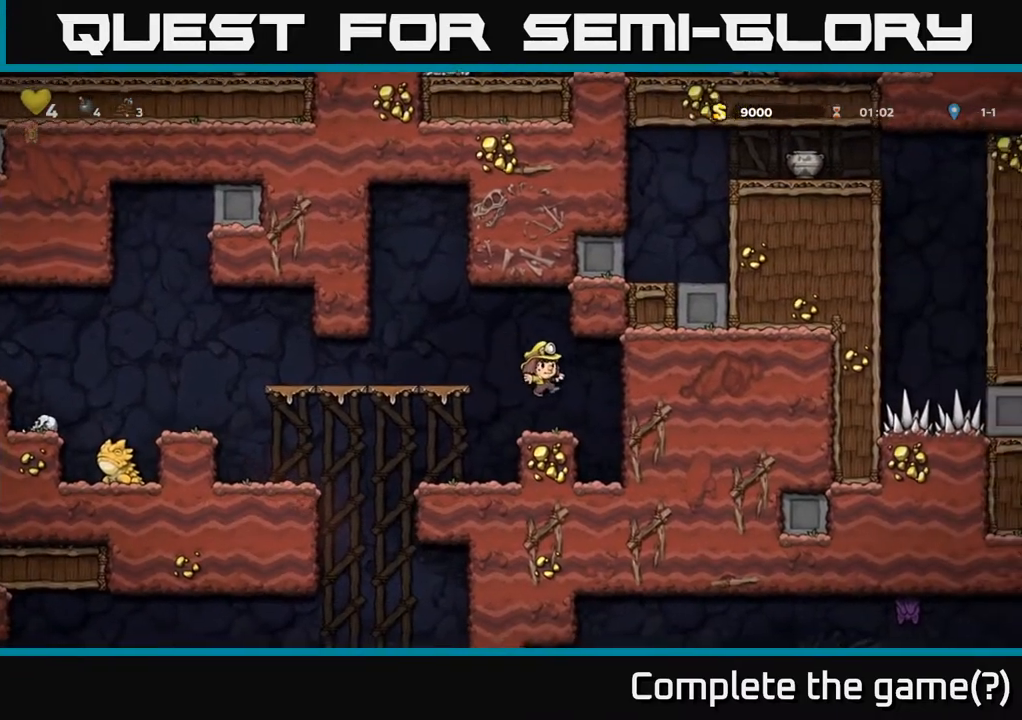
{"buttons": ["DPAD_RIGHT"], "left_stick": "center", "right_stick": "center", "events": [[167, "A", "down"], [433, "A", "up"]]}
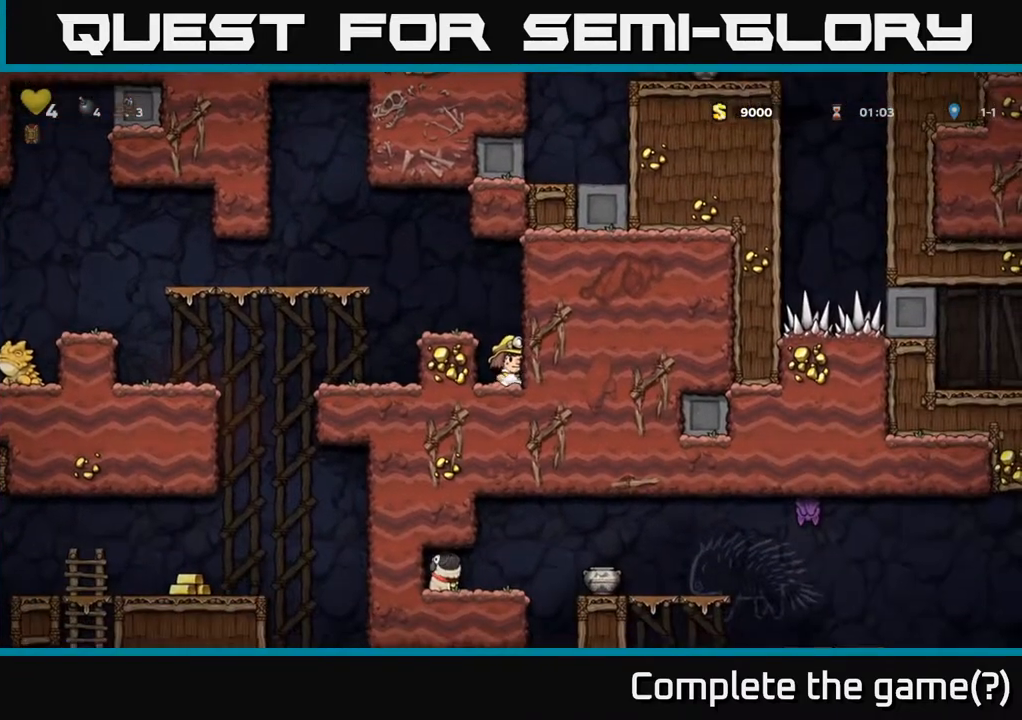
{"buttons": [], "left_stick": "center", "right_stick": "center", "events": [[33, "A", "down"], [217, "DPAD_RIGHT", "up"], [250, "A", "up"], [283, "DPAD_LEFT", "down"], [400, "DPAD_LEFT", "up"]]}
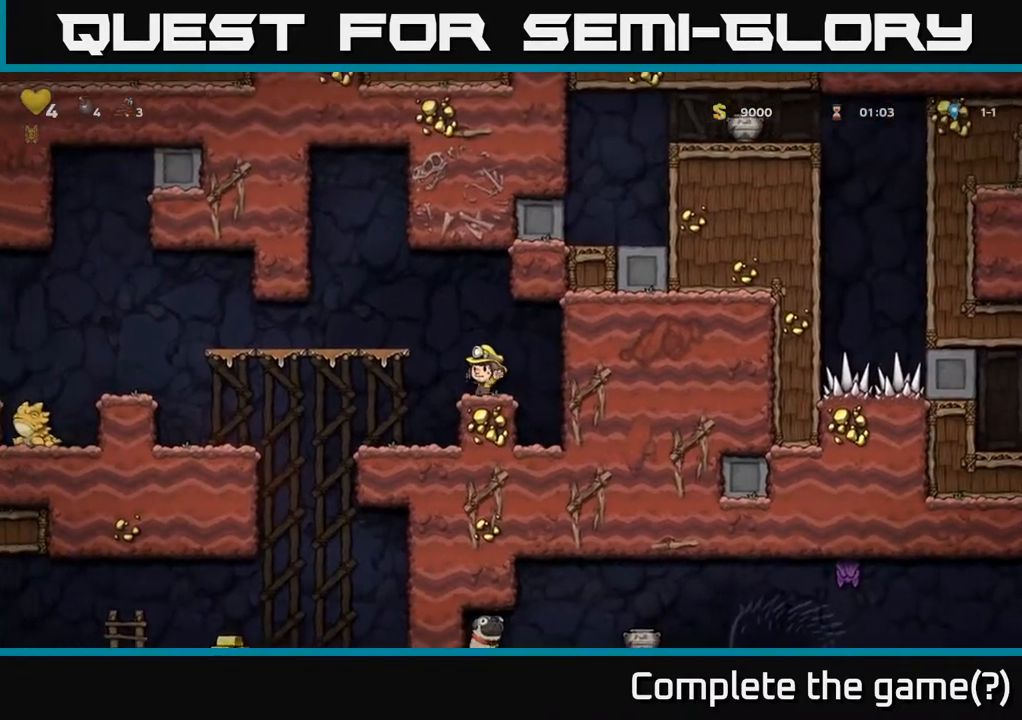
{"buttons": [], "left_stick": "center", "right_stick": "center", "events": [[117, "A", "down"], [133, "DPAD_RIGHT", "down"], [433, "A", "up"], [433, "DPAD_RIGHT", "up"]]}
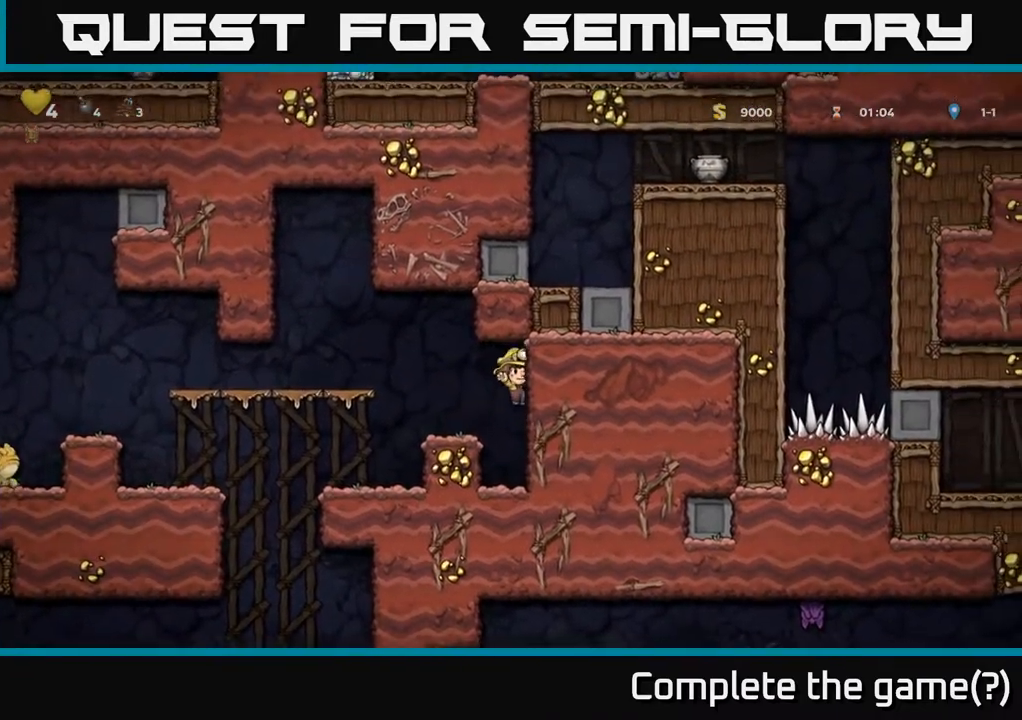
{"buttons": ["DPAD_LEFT"], "left_stick": "center", "right_stick": "center", "events": [[300, "A", "down"], [333, "DPAD_LEFT", "down"], [433, "A", "up"]]}
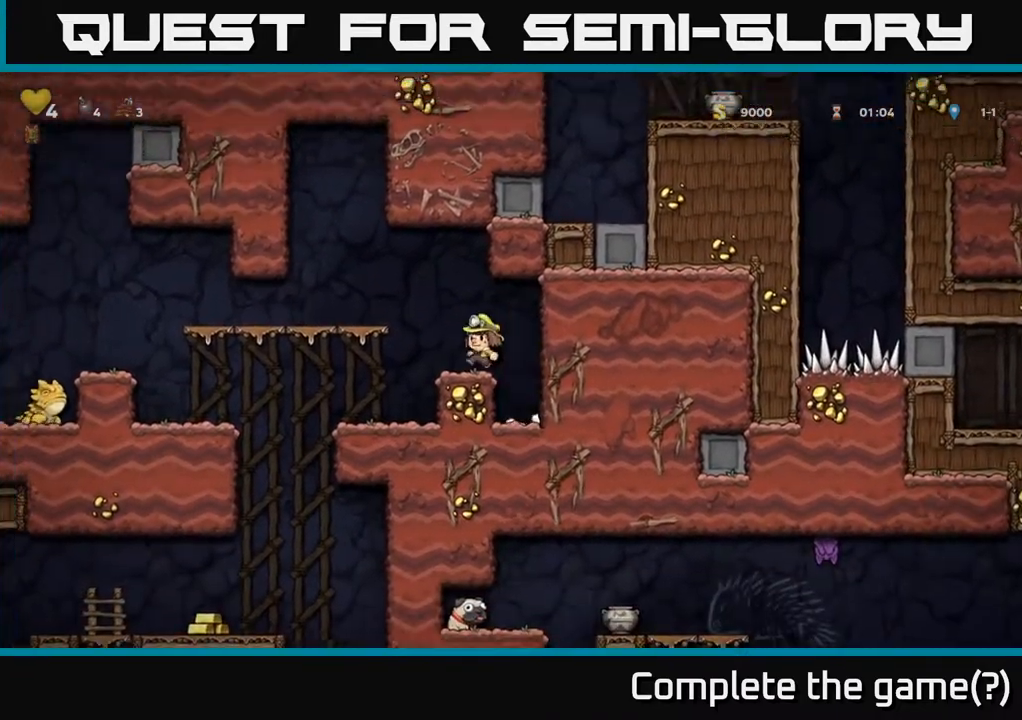
{"buttons": ["DPAD_LEFT"], "left_stick": "center", "right_stick": "center", "events": [[83, "DPAD_LEFT", "up"], [350, "DPAD_LEFT", "down"]]}